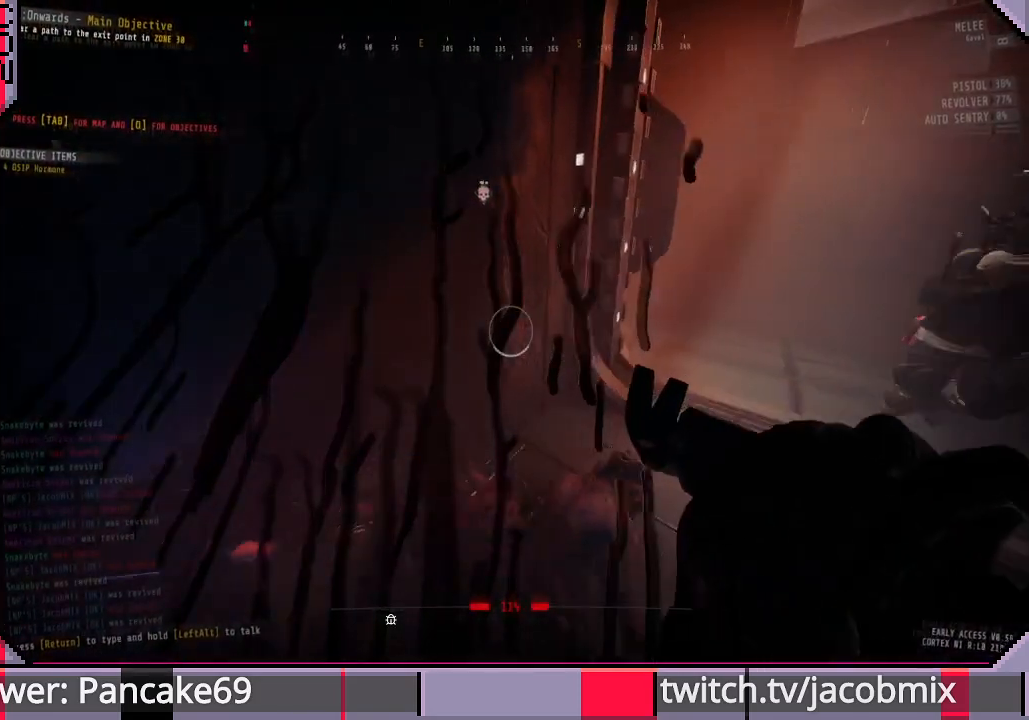
Gameplay with keyboard and mouse; each line is a JSON object with the keys and mouse buttons held at the frame after it. "events" lists presses ("down") and releases ("up") of "a", "c", "ctrl", "d", "e", "f", "q", "r", "s", "shift", "space", "t", "tab", "w", "x", "z", "mouse_left", "mouse_wheel", "mouse_right", "mouse_mb4" and "mouse_mb5" between this image and that frame as [ms after this image, input, new state], when the widget could be followed in between. "mouse_left", "mouse_wheel", "mouse_right", "mouse_mb4", "mouse_mb5" = the "left", "wheel", "right", "mb4", "mb5" buttons of the "mouse" list. No other keys are recorded. "wheel" means that the mouse wheel is clicked or scrolled. Mouse movement is not recorded.
{"keys": ["d", "shift", "w"], "mouse": ["left"], "events": [[100, "a", "up"], [167, "d", "down"], [233, "w", "up"], [500, "w", "down"]]}
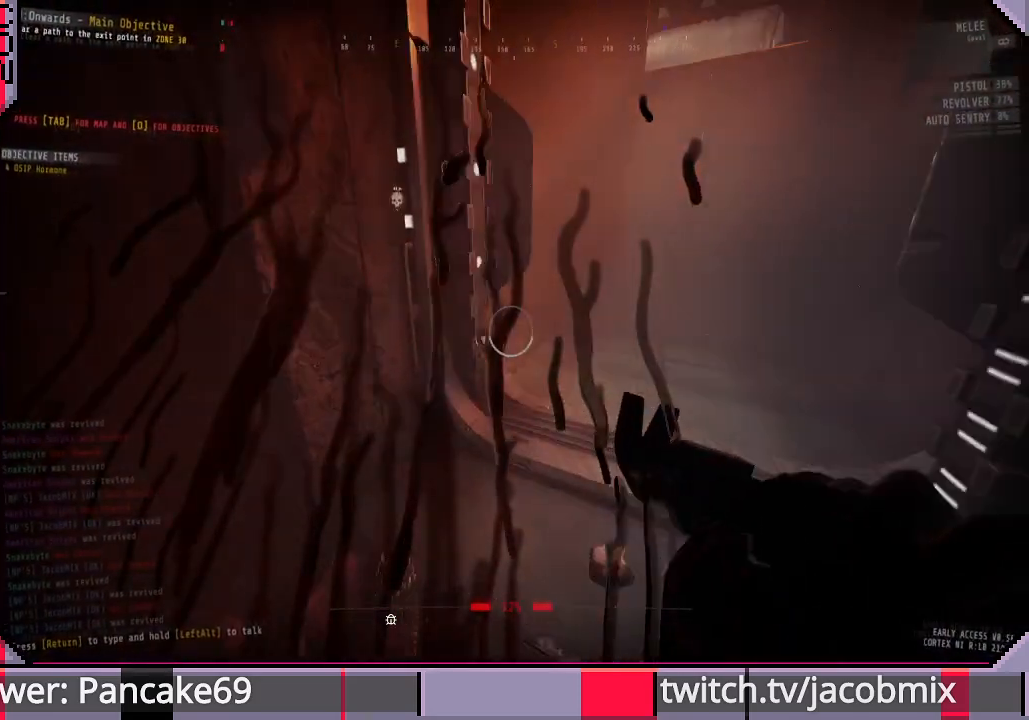
{"keys": ["a", "shift"], "mouse": ["left"], "events": [[233, "w", "up"], [433, "d", "up"], [467, "a", "down"]]}
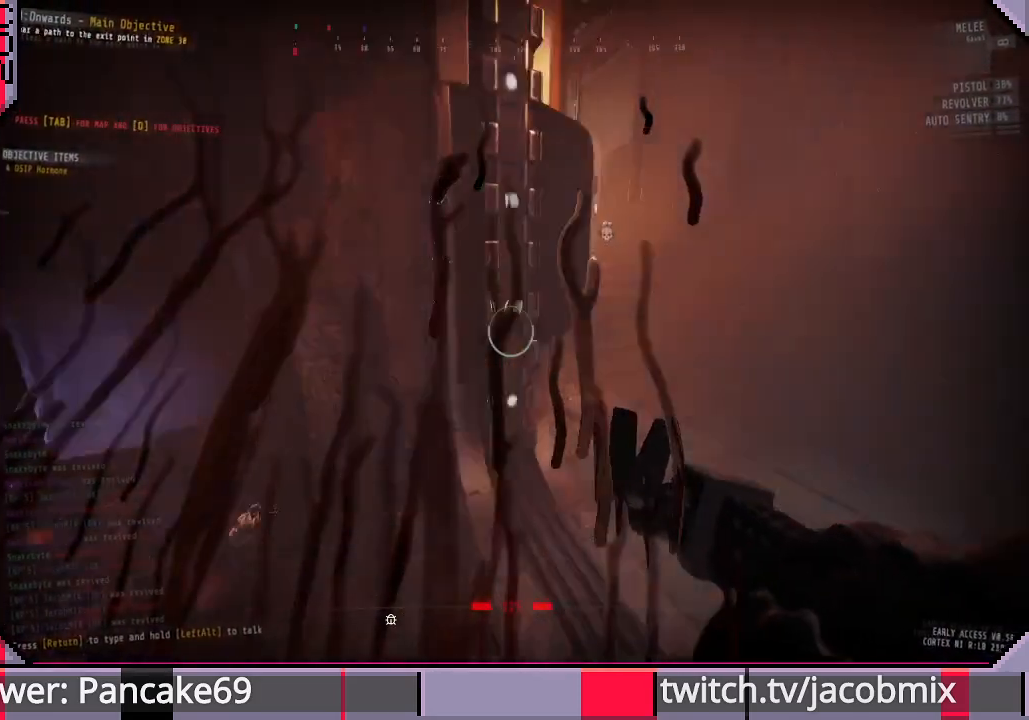
{"keys": ["shift", "w"], "mouse": ["left", "right"], "events": [[33, "w", "down"], [133, "a", "up"], [333, "mouse_right", "down"]]}
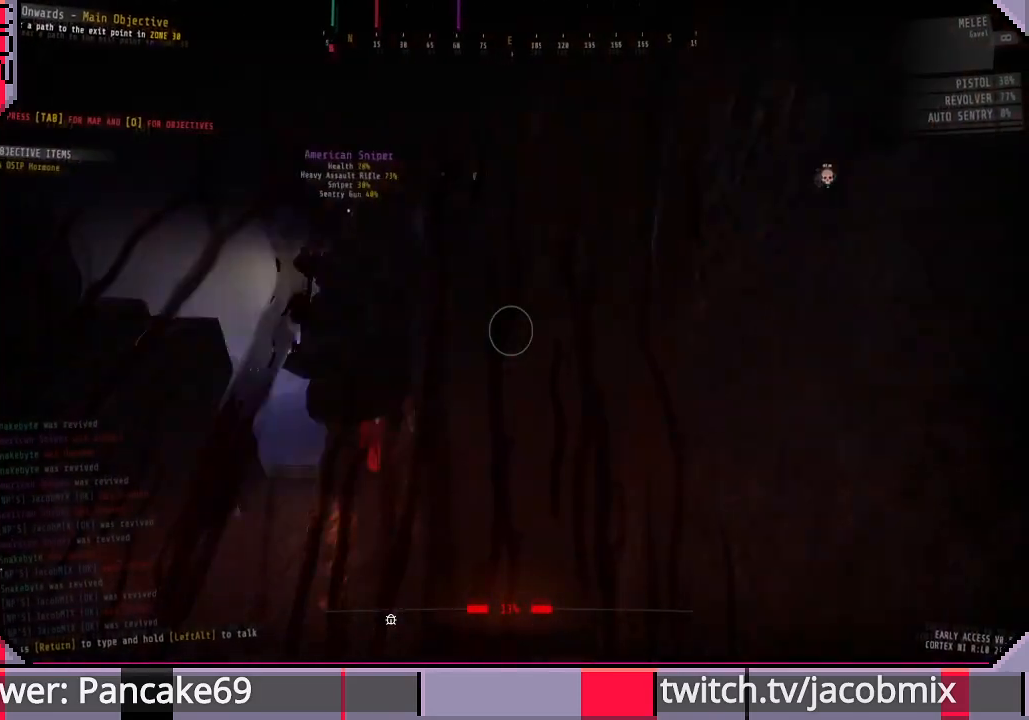
{"keys": ["d", "shift", "w"], "mouse": [], "events": [[33, "mouse_right", "up"], [133, "mouse_left", "up"], [500, "d", "down"]]}
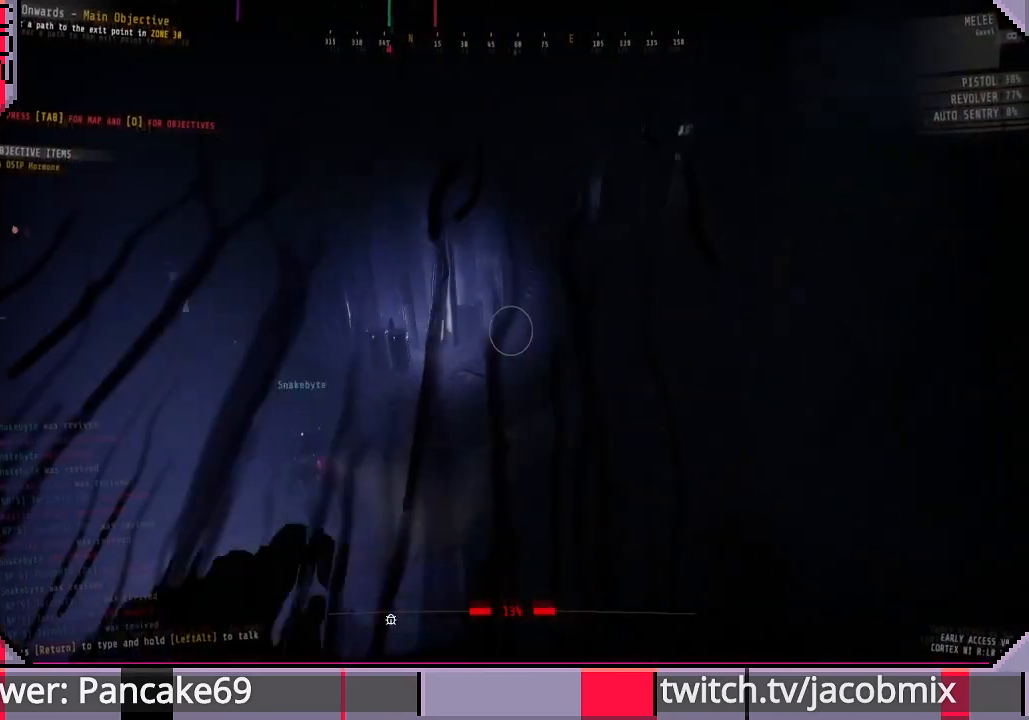
{"keys": ["d"], "mouse": [], "events": [[167, "shift", "up"], [300, "w", "up"]]}
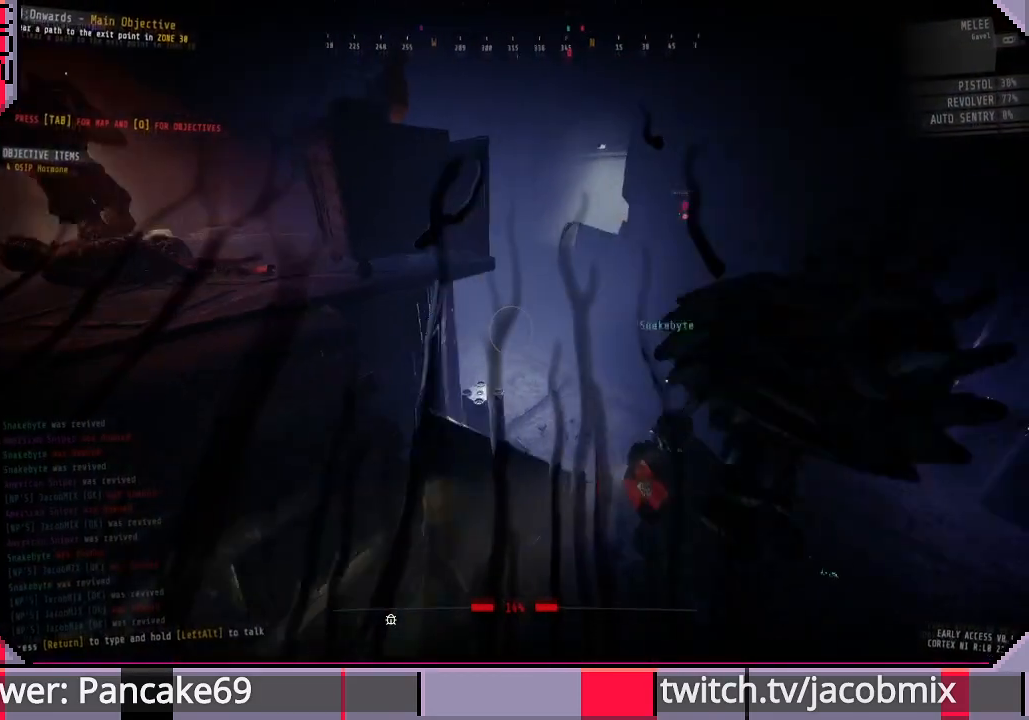
{"keys": [], "mouse": [], "events": [[100, "d", "up"]]}
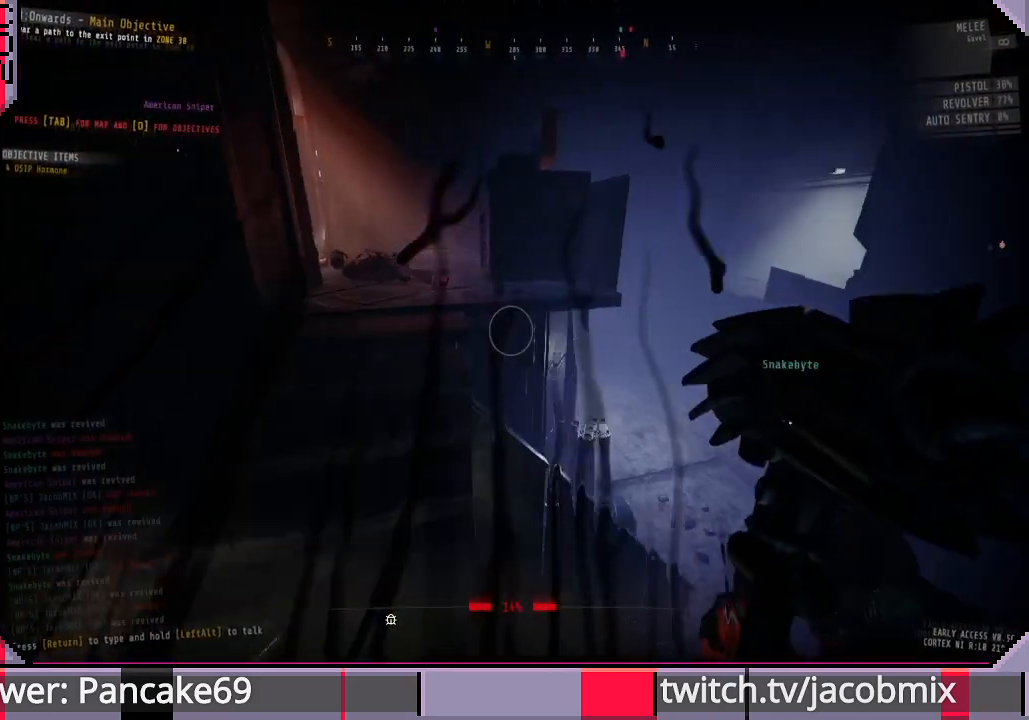
{"keys": [], "mouse": [], "events": []}
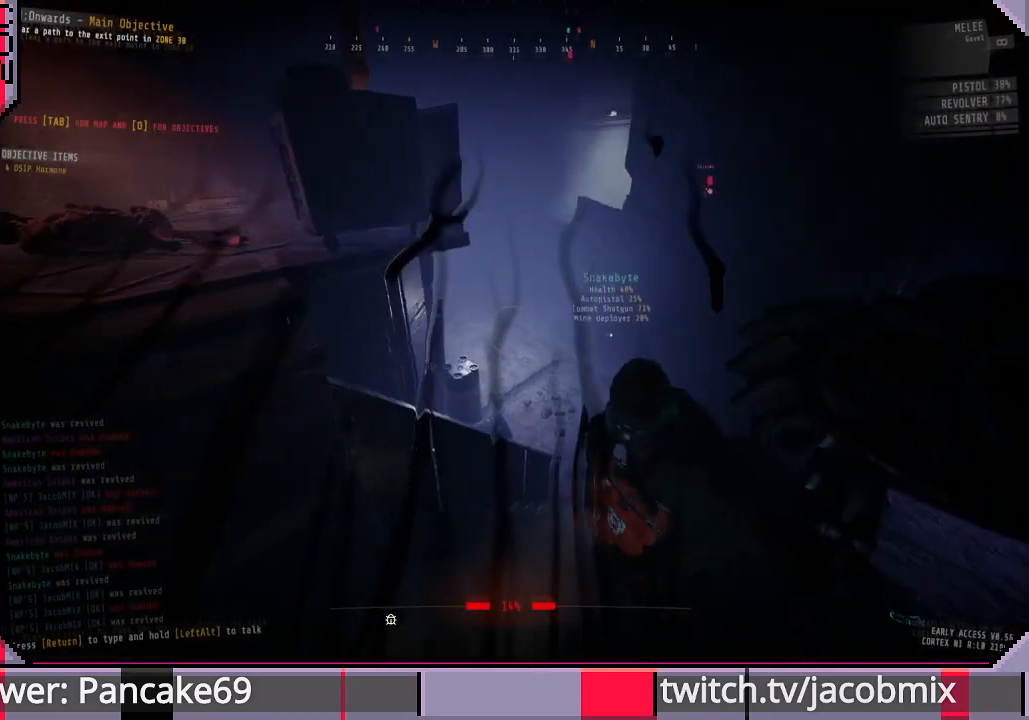
{"keys": ["a"], "mouse": [], "events": [[267, "a", "down"]]}
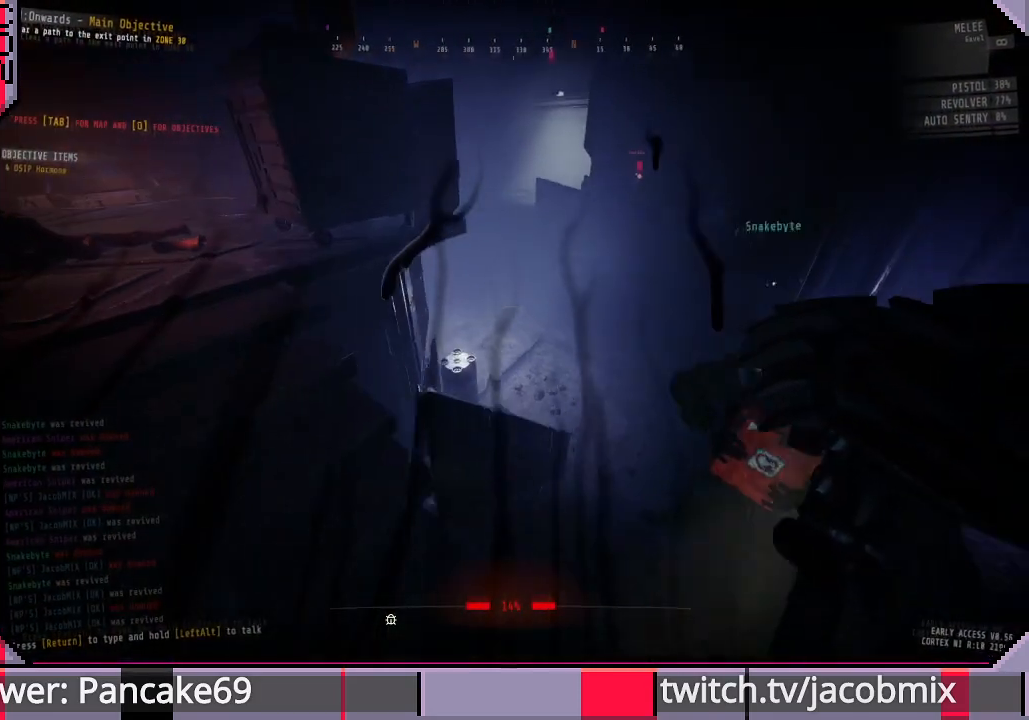
{"keys": ["shift", "w"], "mouse": [], "events": [[67, "shift", "down"], [67, "w", "down"], [200, "a", "up"]]}
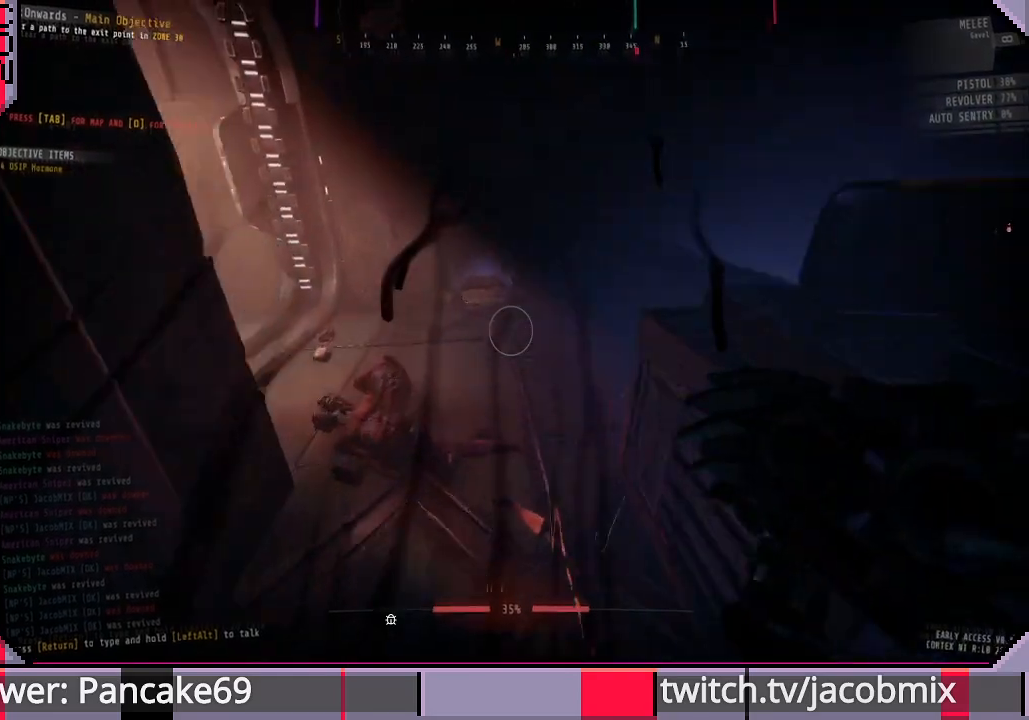
{"keys": ["shift", "w"], "mouse": [], "events": [[67, "shift", "up"], [67, "w", "up"], [233, "w", "down"], [367, "shift", "down"]]}
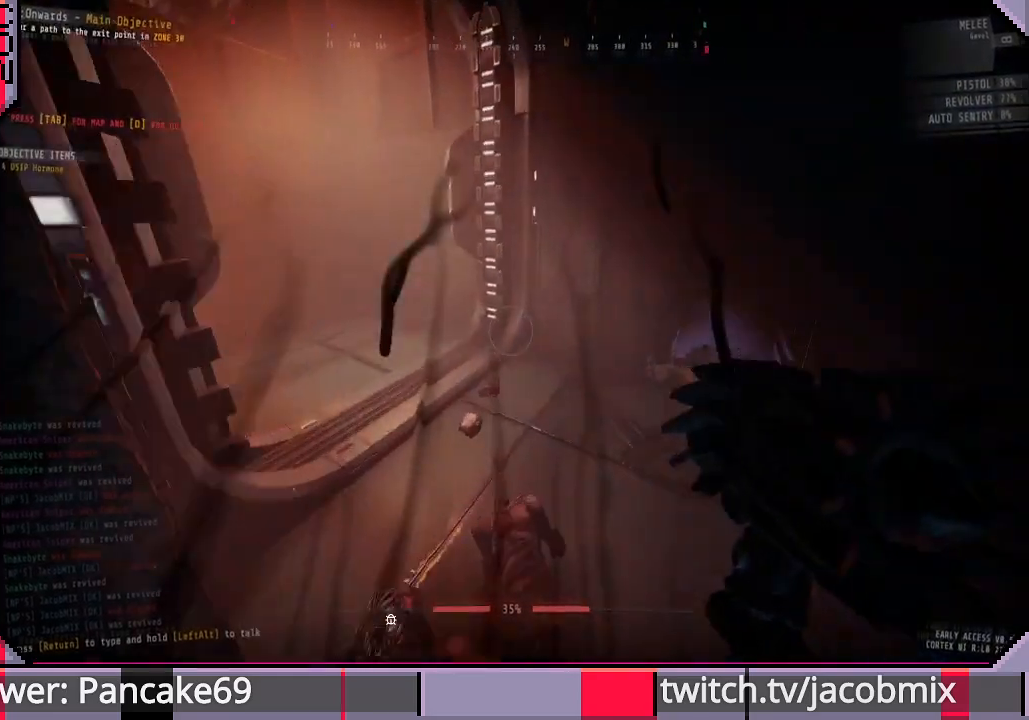
{"keys": ["d", "shift", "w"], "mouse": [], "events": [[133, "d", "down"]]}
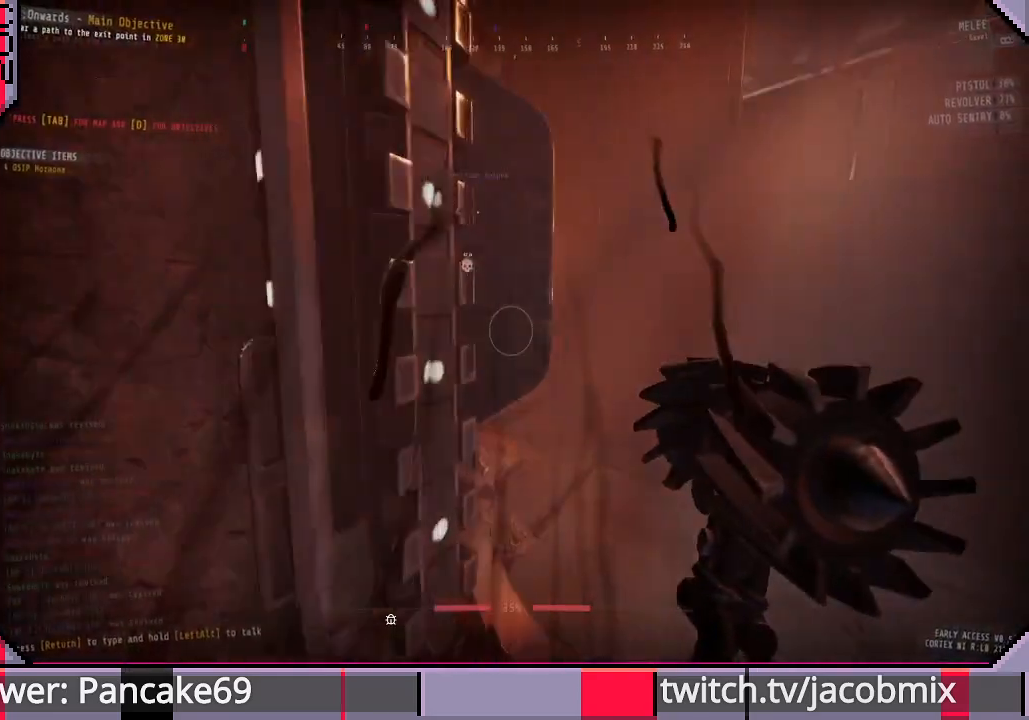
{"keys": ["shift", "w"], "mouse": [], "events": [[400, "d", "up"]]}
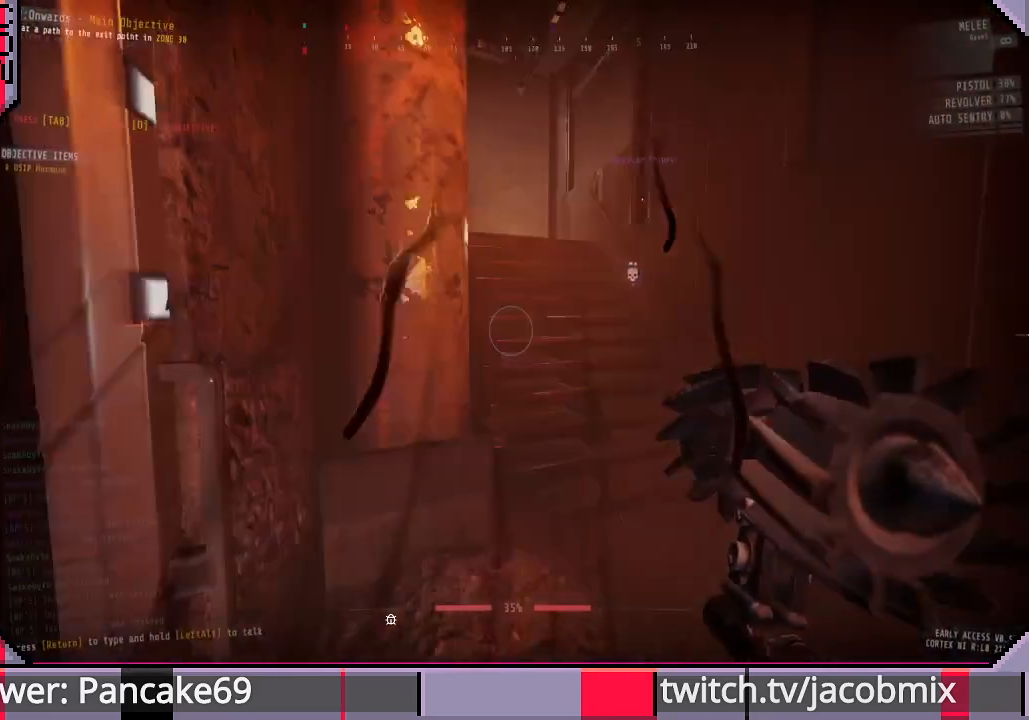
{"keys": ["shift", "w"], "mouse": [], "events": [[133, "d", "down"], [300, "d", "up"]]}
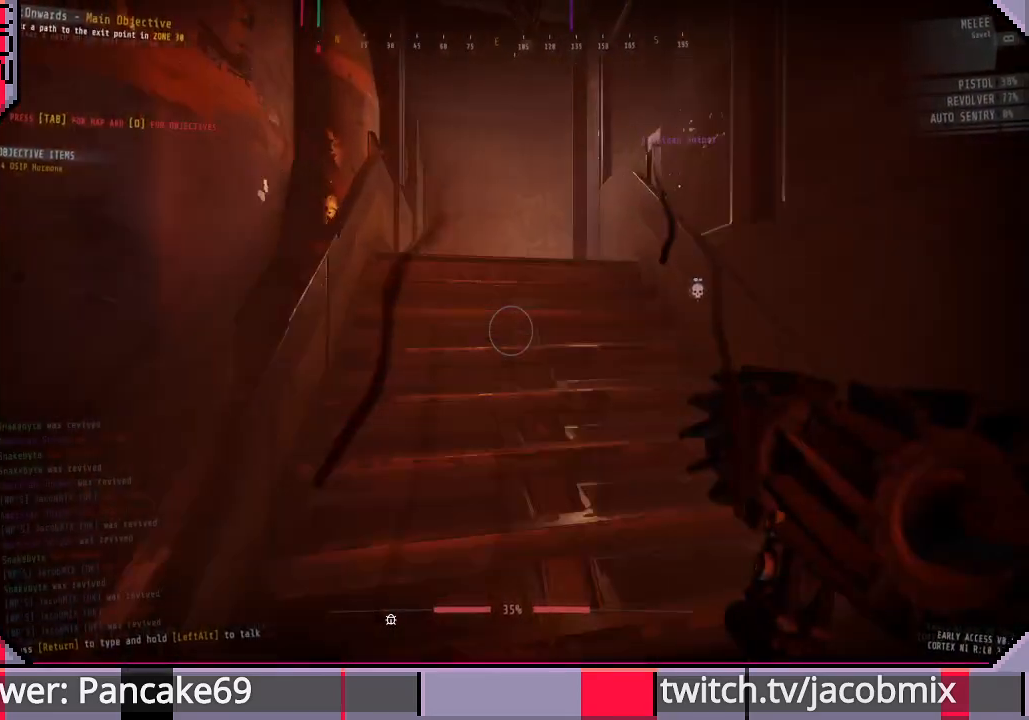
{"keys": ["a", "shift", "w"], "mouse": [], "events": [[400, "a", "down"]]}
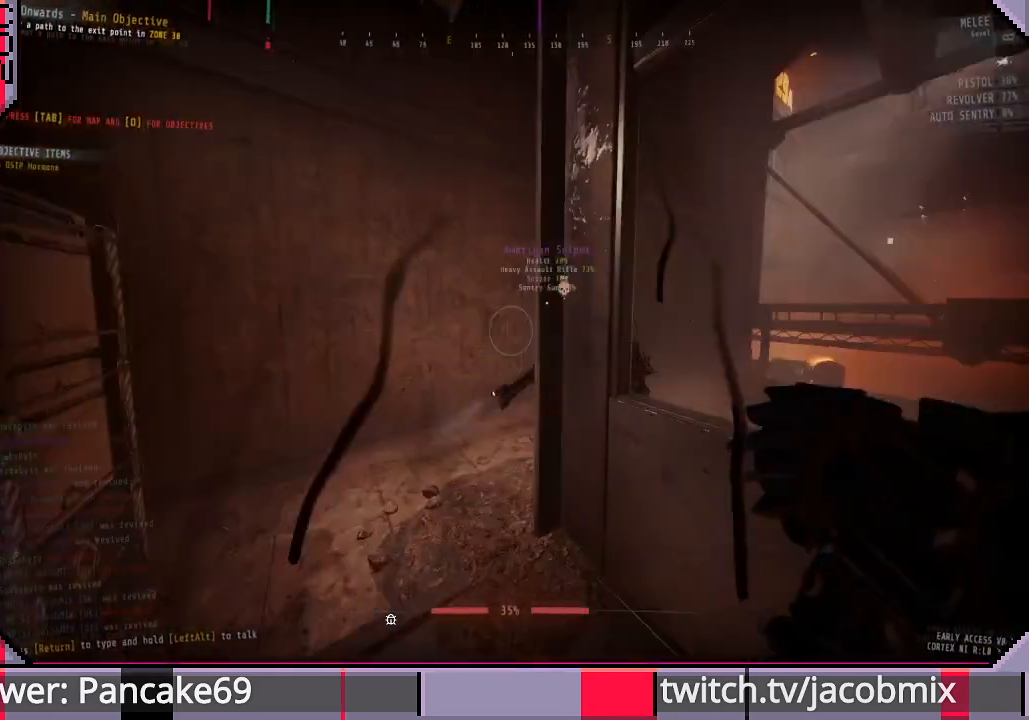
{"keys": ["a"], "mouse": [], "events": [[200, "w", "up"], [267, "shift", "up"]]}
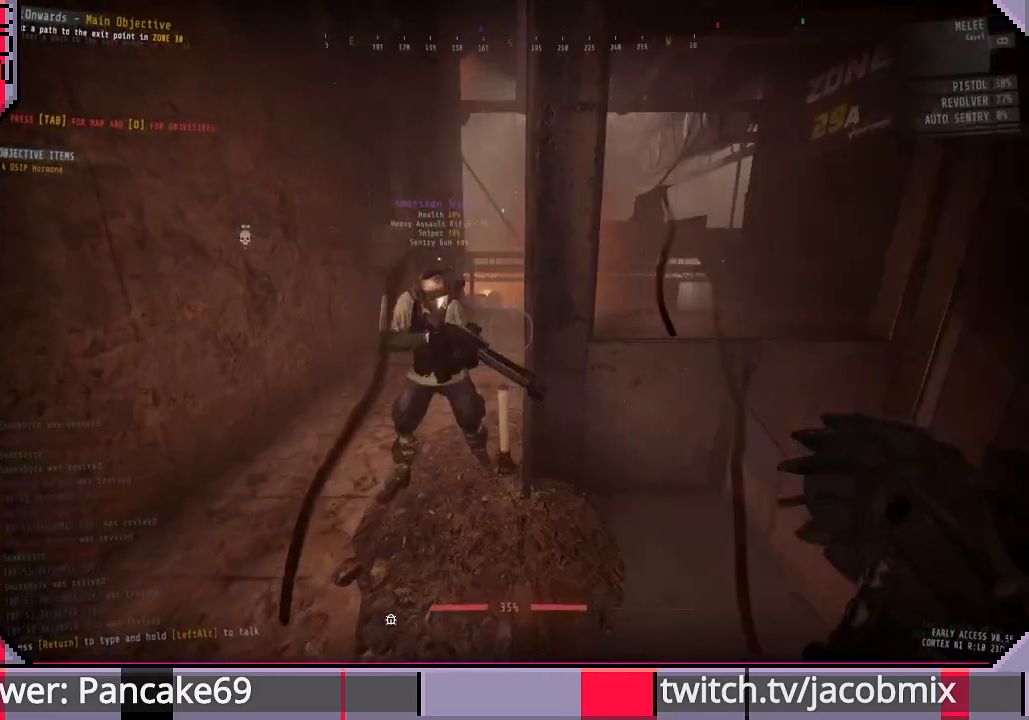
{"keys": [], "mouse": [], "events": [[333, "a", "up"]]}
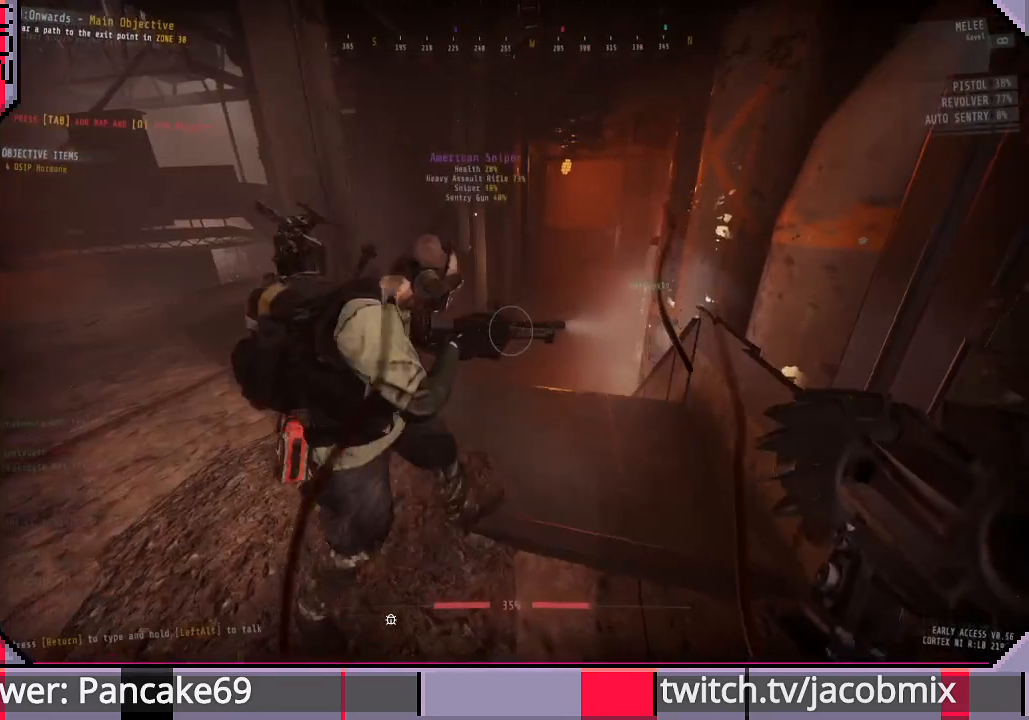
{"keys": [], "mouse": [], "events": []}
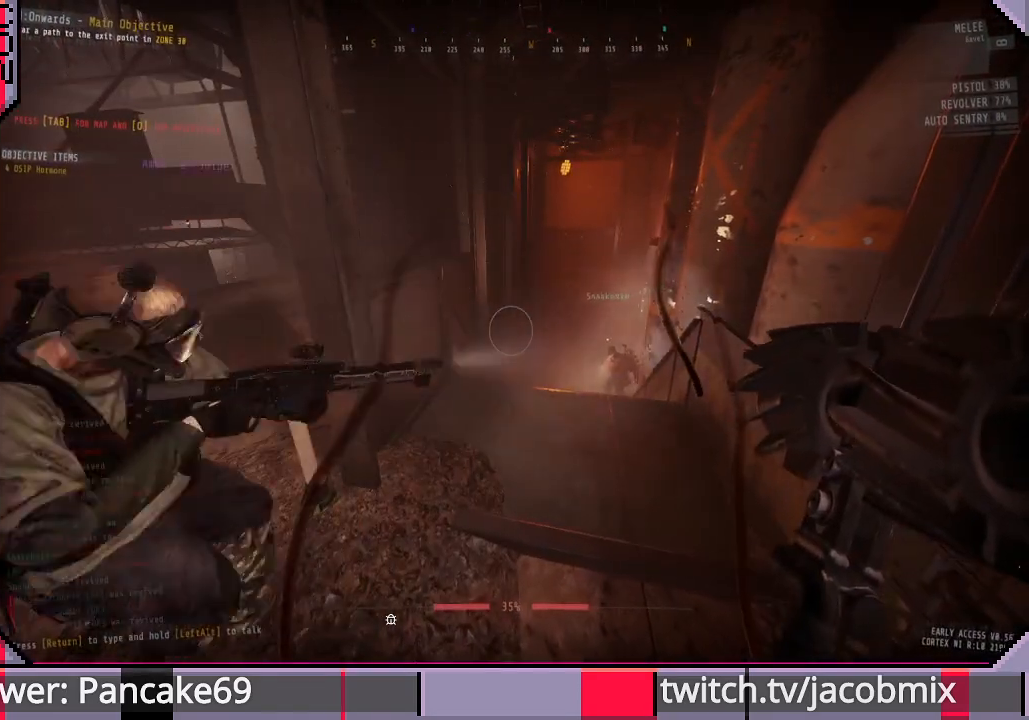
{"keys": [], "mouse": [], "events": [[333, "d", "down"], [500, "d", "up"]]}
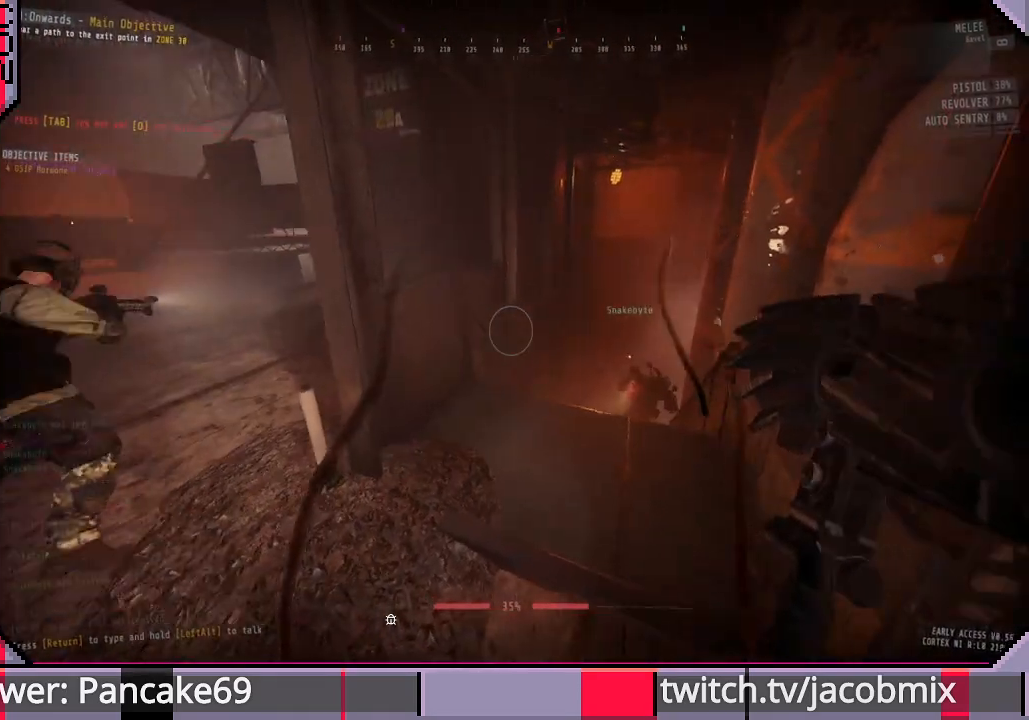
{"keys": ["a"], "mouse": [], "events": [[467, "a", "down"]]}
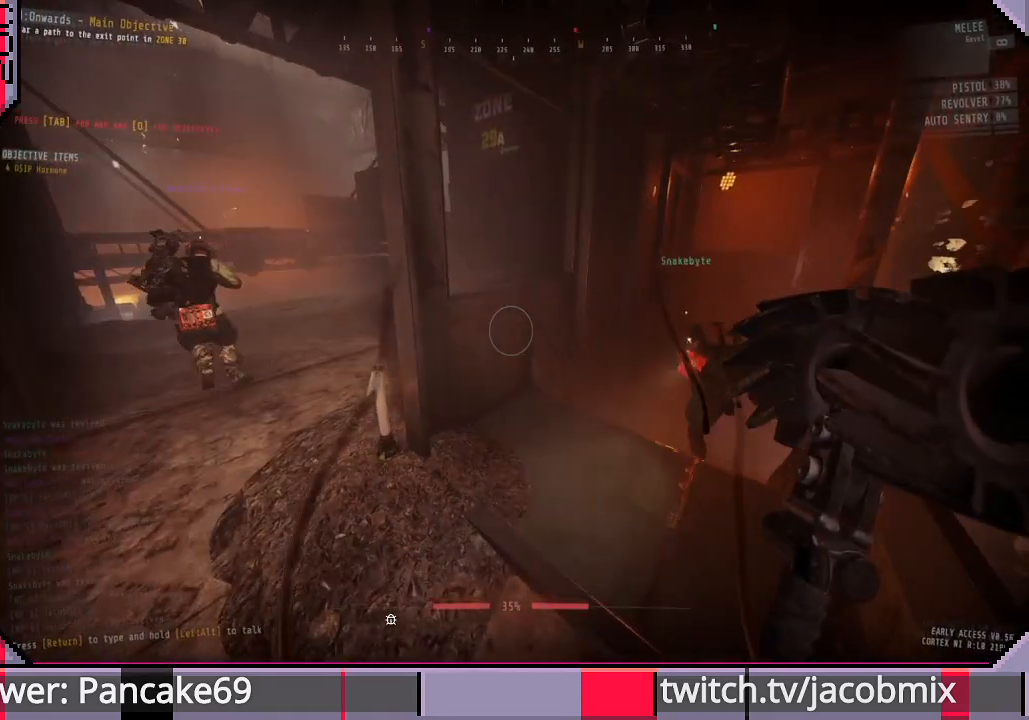
{"keys": ["d"], "mouse": [], "events": [[100, "a", "up"], [467, "d", "down"]]}
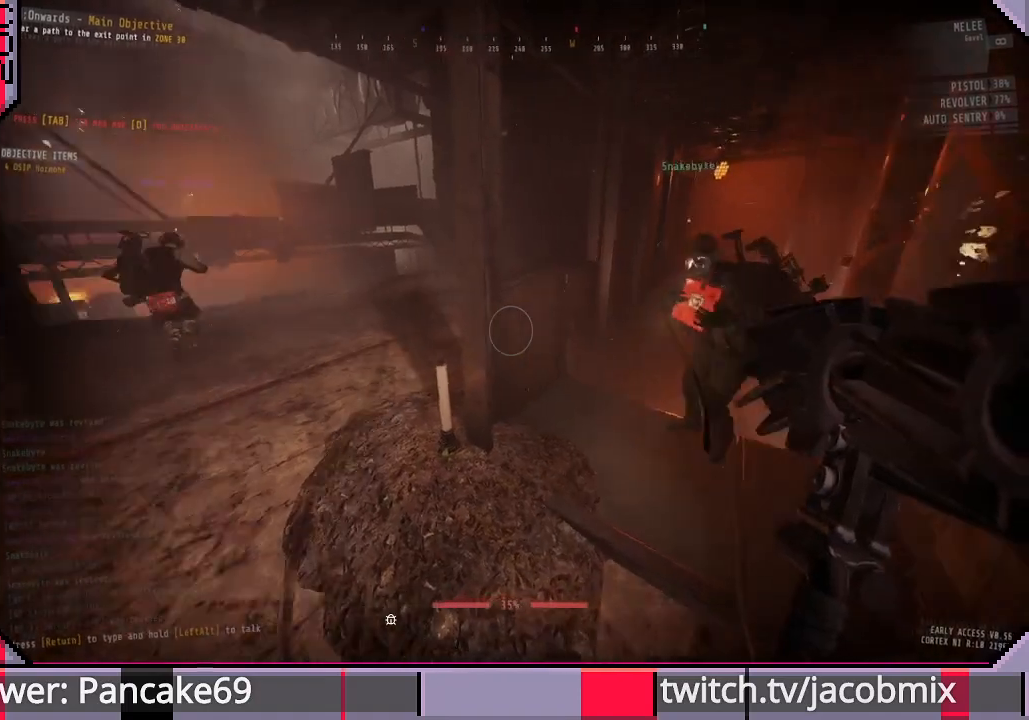
{"keys": [], "mouse": [], "events": [[133, "d", "up"], [300, "a", "down"], [433, "a", "up"]]}
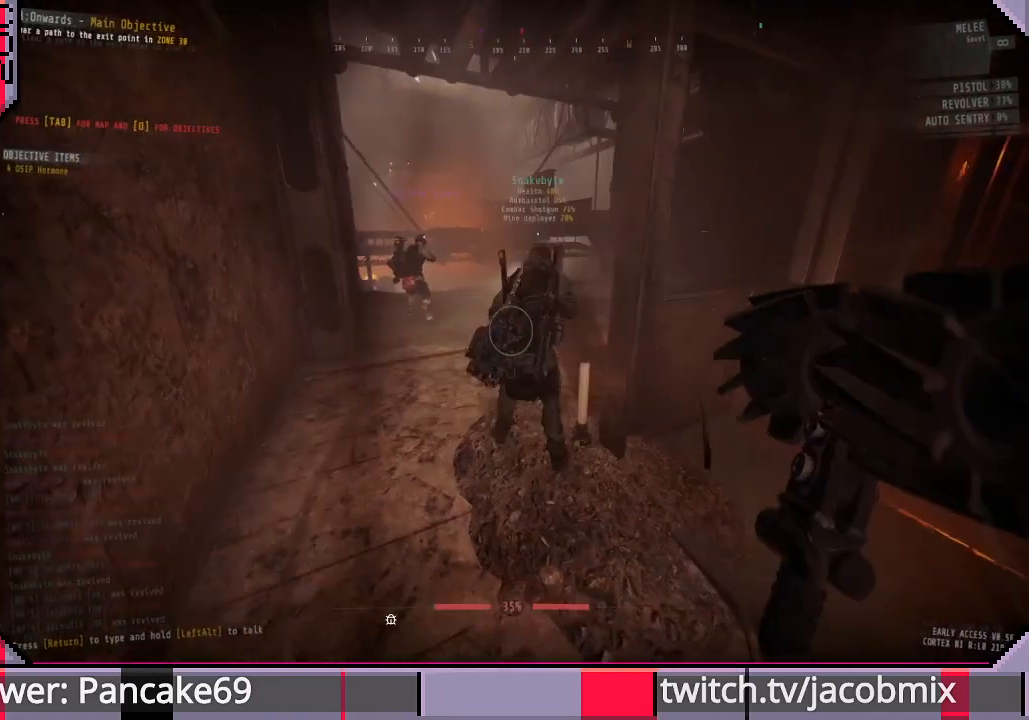
{"keys": ["w"], "mouse": [], "events": [[100, "a", "down"], [133, "w", "down"], [300, "a", "up"]]}
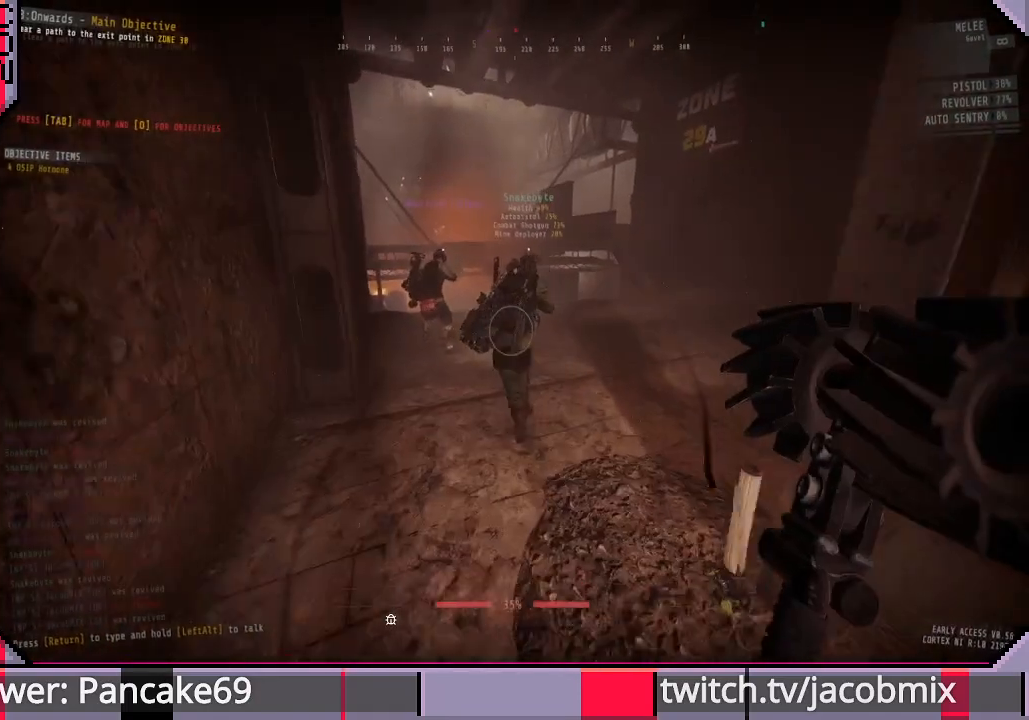
{"keys": ["d"], "mouse": [], "events": [[133, "d", "down"], [467, "w", "up"]]}
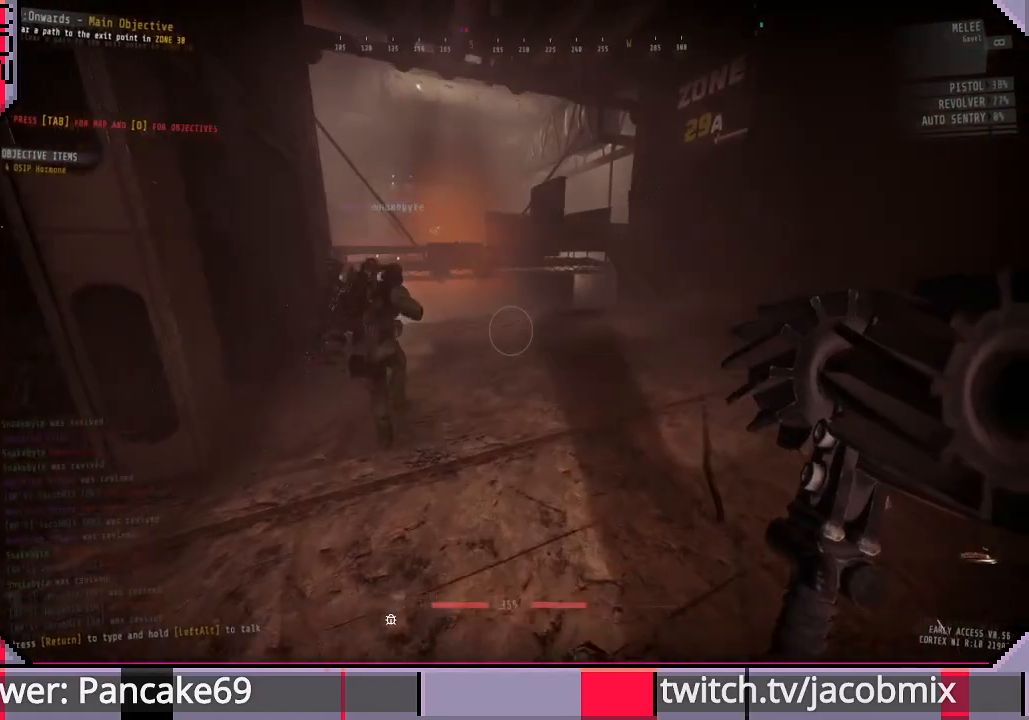
{"keys": ["w"], "mouse": [], "events": [[33, "d", "up"], [167, "a", "down"], [267, "a", "up"], [267, "w", "down"]]}
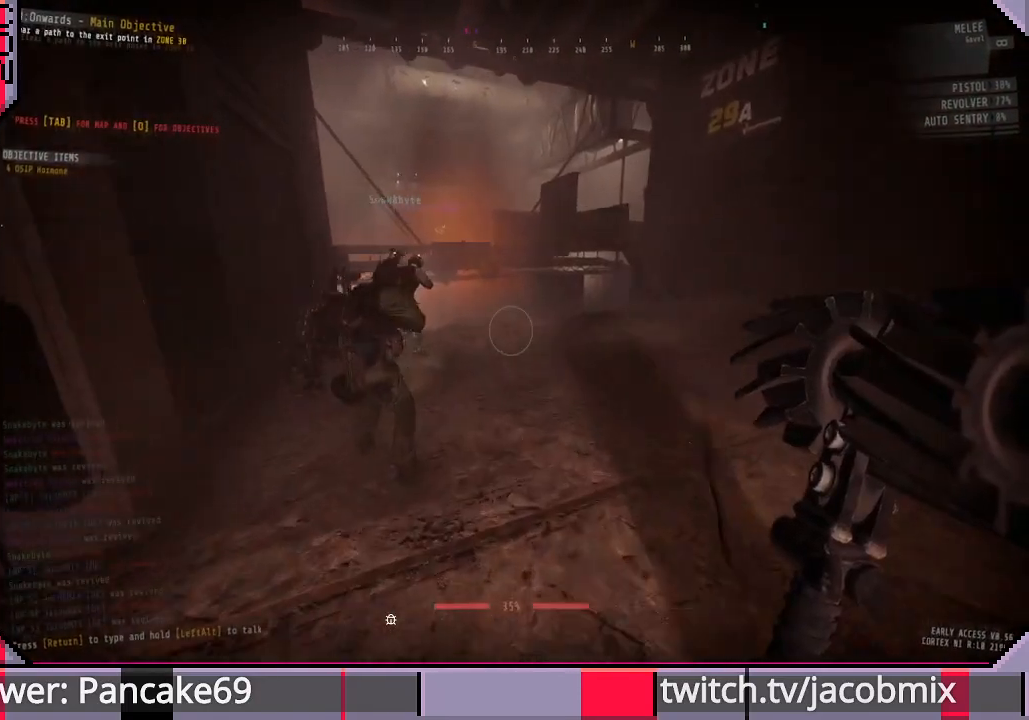
{"keys": ["s"], "mouse": [], "events": [[67, "d", "down"], [67, "w", "up"], [333, "d", "up"], [467, "s", "down"]]}
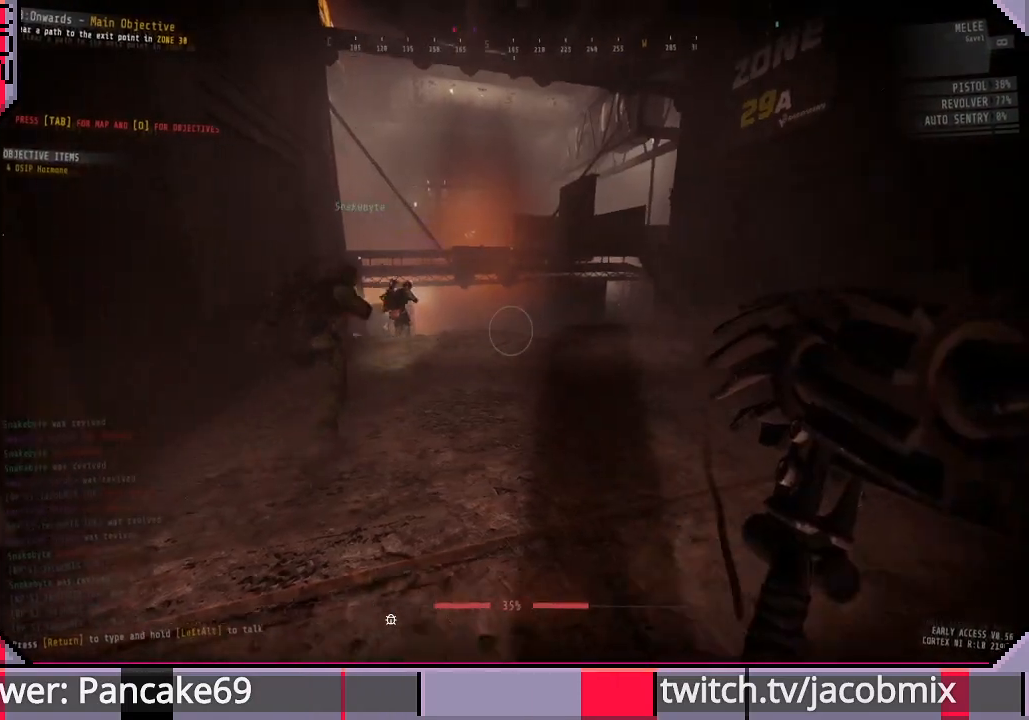
{"keys": ["w"], "mouse": [], "events": [[33, "s", "up"], [167, "a", "down"], [300, "w", "down"], [400, "a", "up"]]}
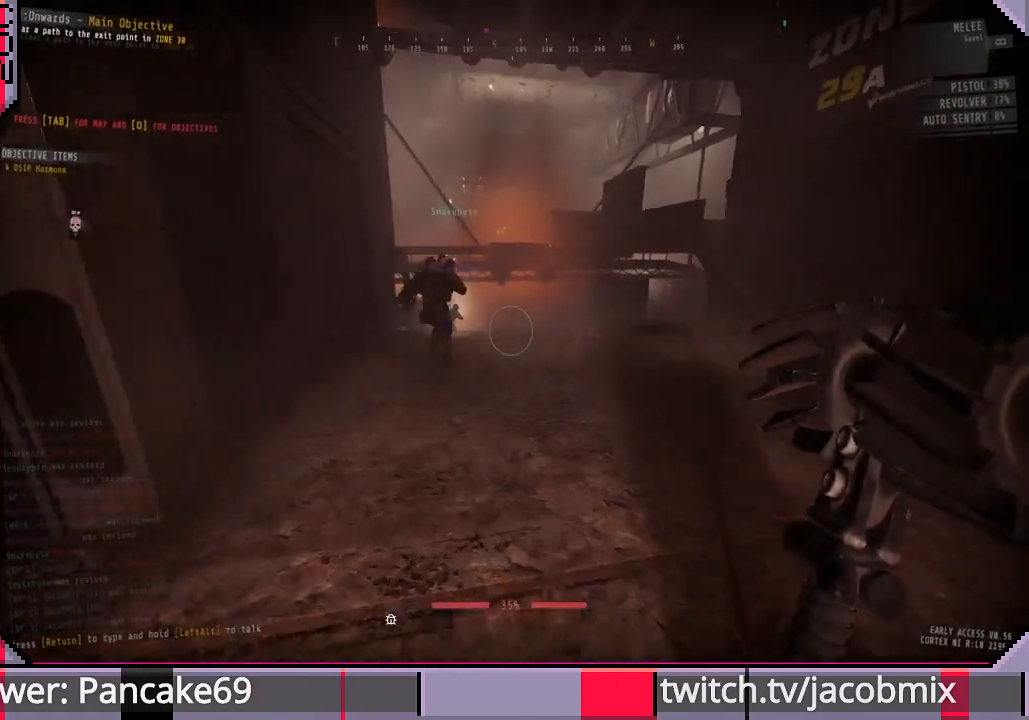
{"keys": ["d", "w"], "mouse": [], "events": [[367, "d", "down"]]}
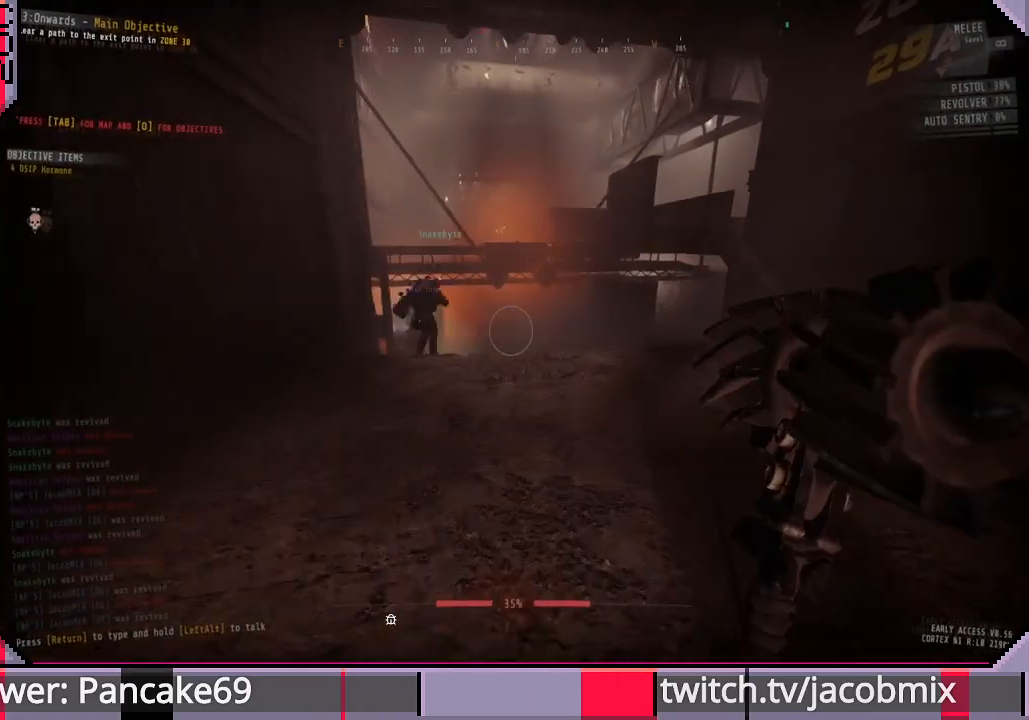
{"keys": ["shift", "w"], "mouse": [], "events": [[167, "d", "up"], [467, "shift", "down"]]}